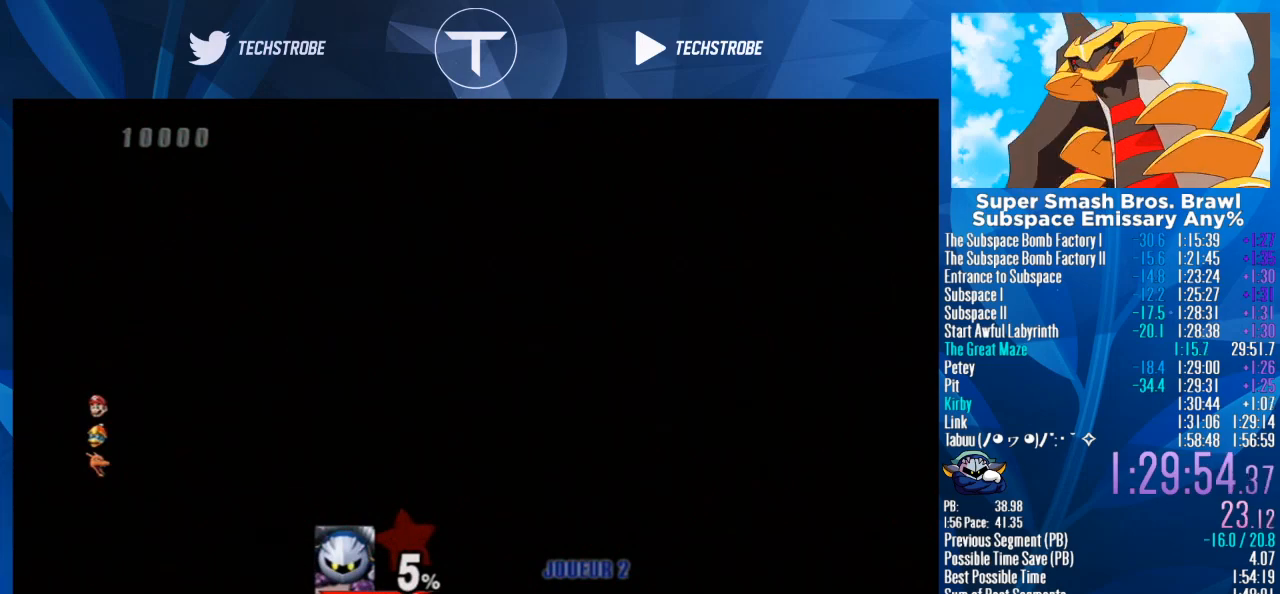
Gameplay with a controller (Nintendo layout); each line is a JSON object with the inputs held at the frame after it. "events" lists button and stick changes between this image and that frame as [ms after this image, input, new state], when the widget could be followed in between. Not read: L3 R3.
{"buttons": [], "left_stick": "right", "right_stick": "center", "events": []}
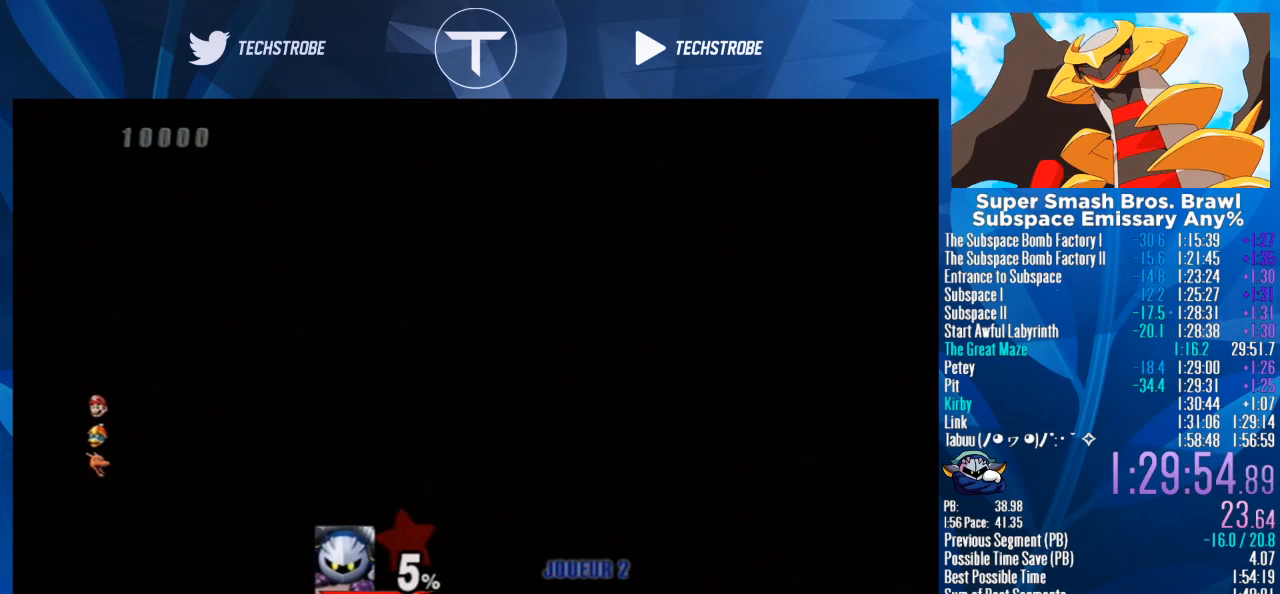
{"buttons": [], "left_stick": "right", "right_stick": "center", "events": []}
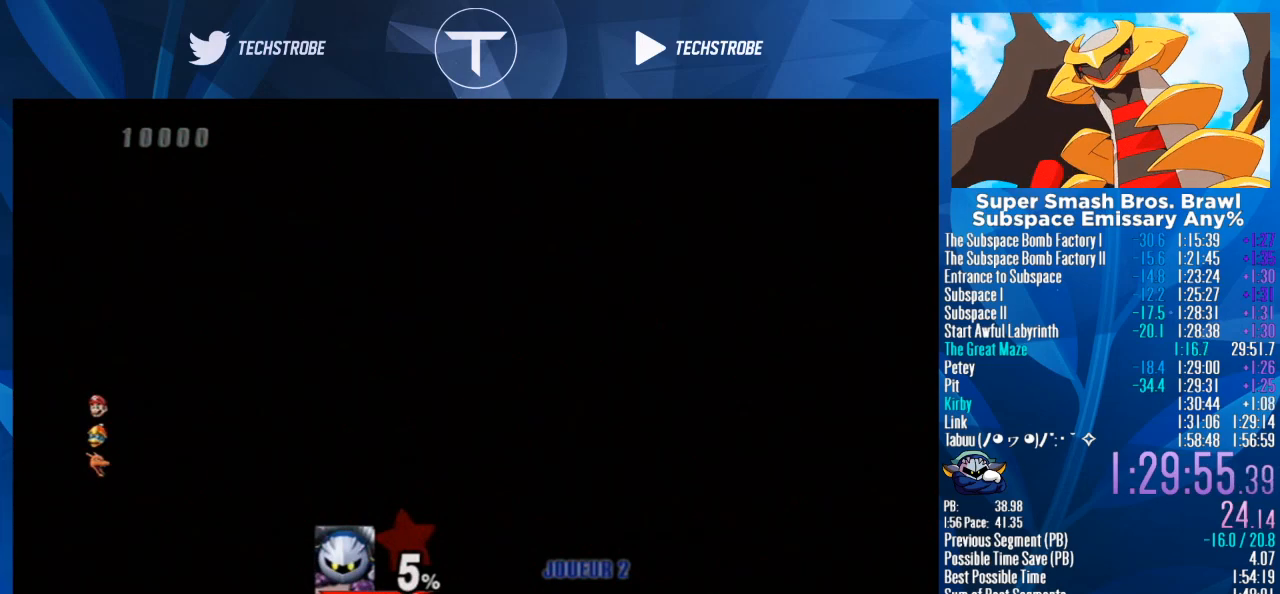
{"buttons": [], "left_stick": "right", "right_stick": "center", "events": []}
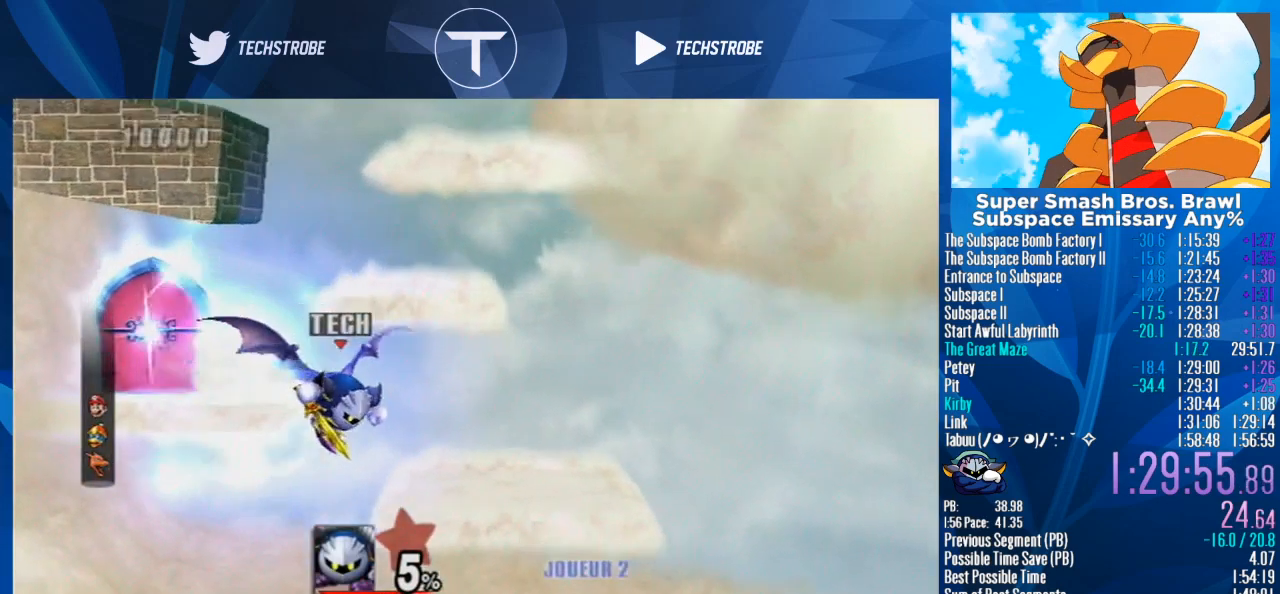
{"buttons": ["Y"], "left_stick": "right", "right_stick": "center", "events": [[67, "Y", "down"], [233, "Y", "up"], [467, "Y", "down"]]}
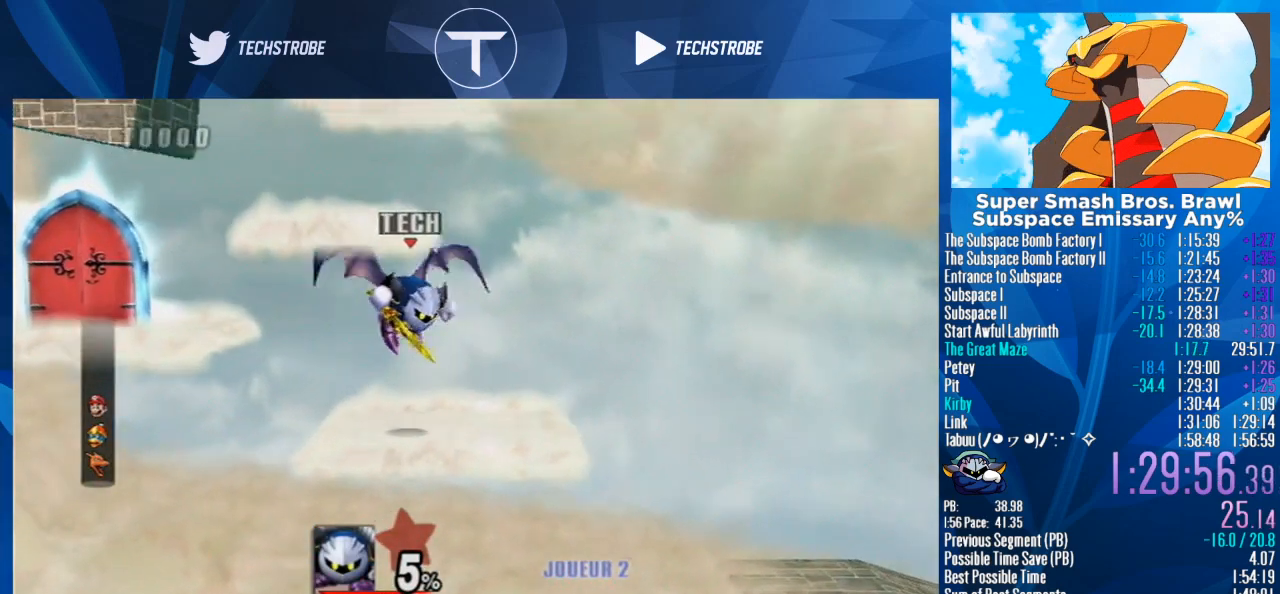
{"buttons": ["B"], "left_stick": "right", "right_stick": "center", "events": [[33, "Y", "up"], [167, "left_stick", "center"], [200, "B", "down"], [267, "B", "up"], [267, "left_stick", "right"], [367, "B", "down"], [400, "B", "up"], [467, "B", "down"]]}
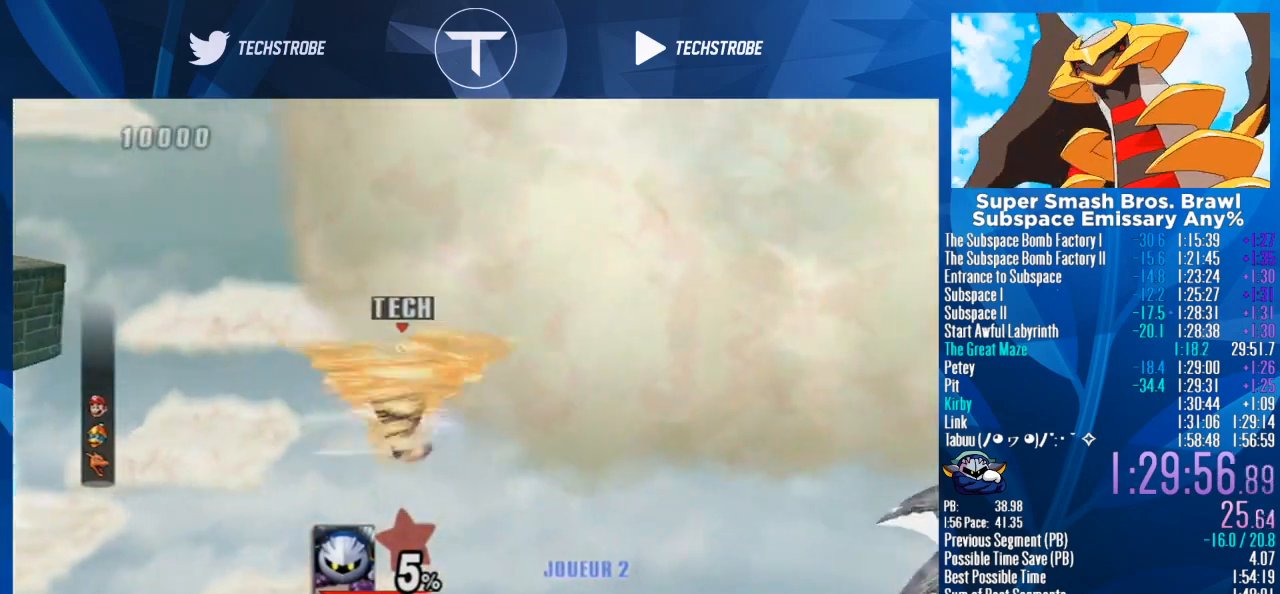
{"buttons": ["B"], "left_stick": "right", "right_stick": "center", "events": [[33, "B", "up"], [100, "B", "down"], [167, "B", "up"], [233, "B", "down"], [267, "B", "up"], [333, "B", "down"], [400, "B", "up"], [467, "B", "down"]]}
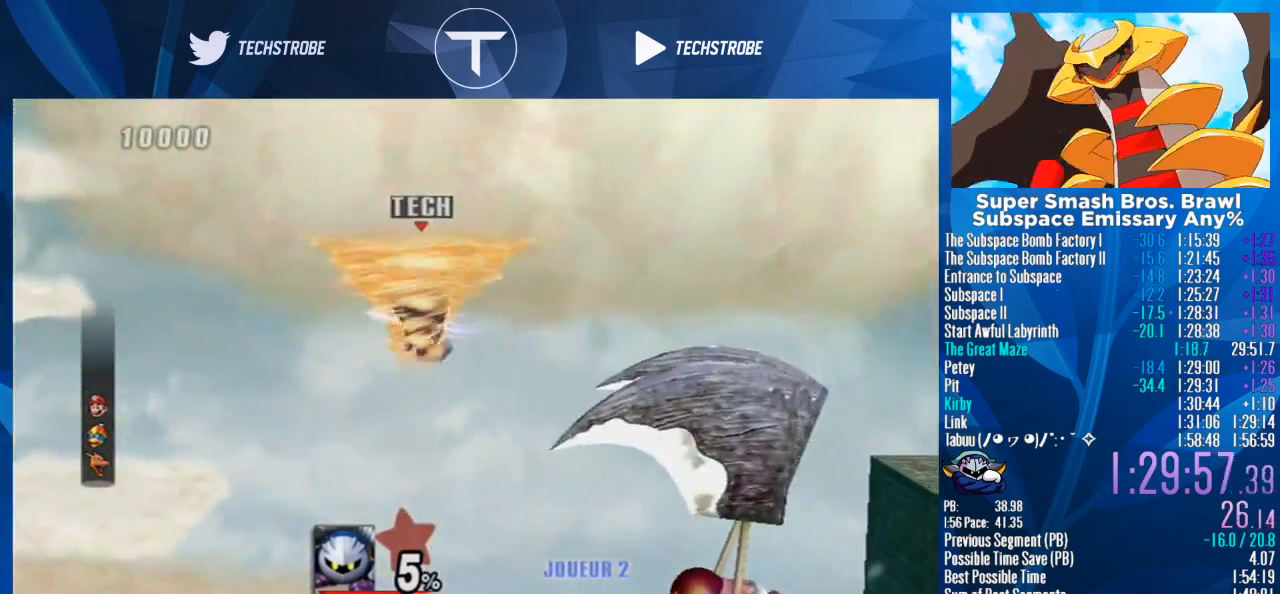
{"buttons": ["B"], "left_stick": "right", "right_stick": "center", "events": [[33, "B", "up"], [100, "B", "down"], [133, "B", "up"], [200, "B", "down"], [267, "B", "up"], [333, "B", "down"], [400, "B", "up"], [500, "B", "down"]]}
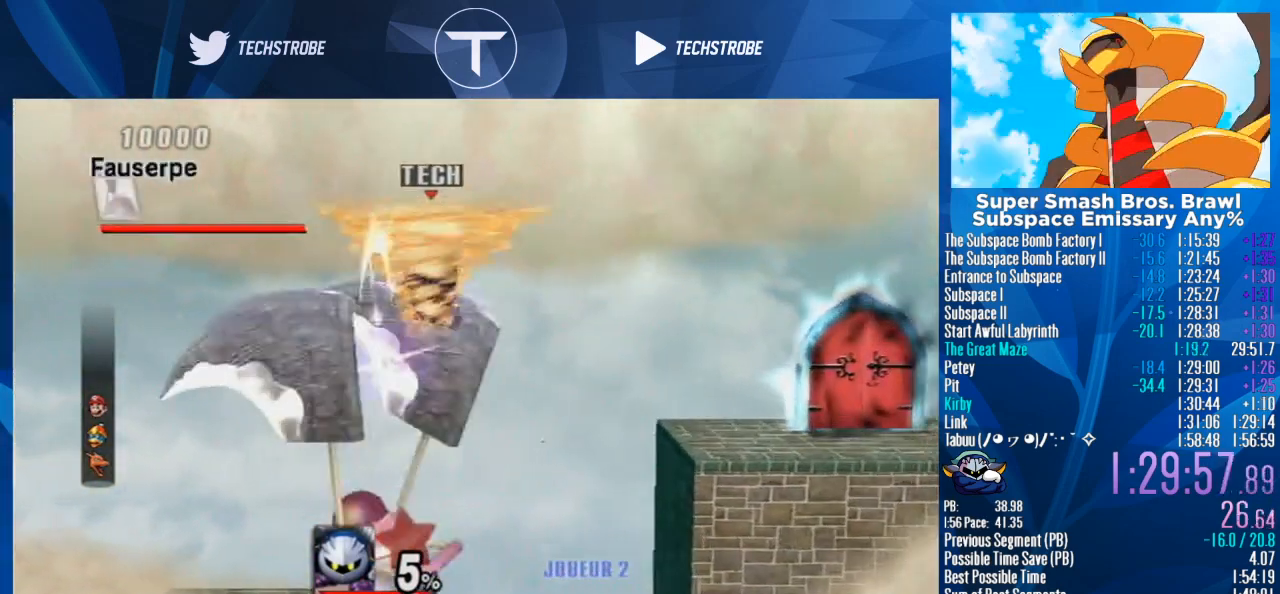
{"buttons": [], "left_stick": "right", "right_stick": "center", "events": [[33, "B", "up"]]}
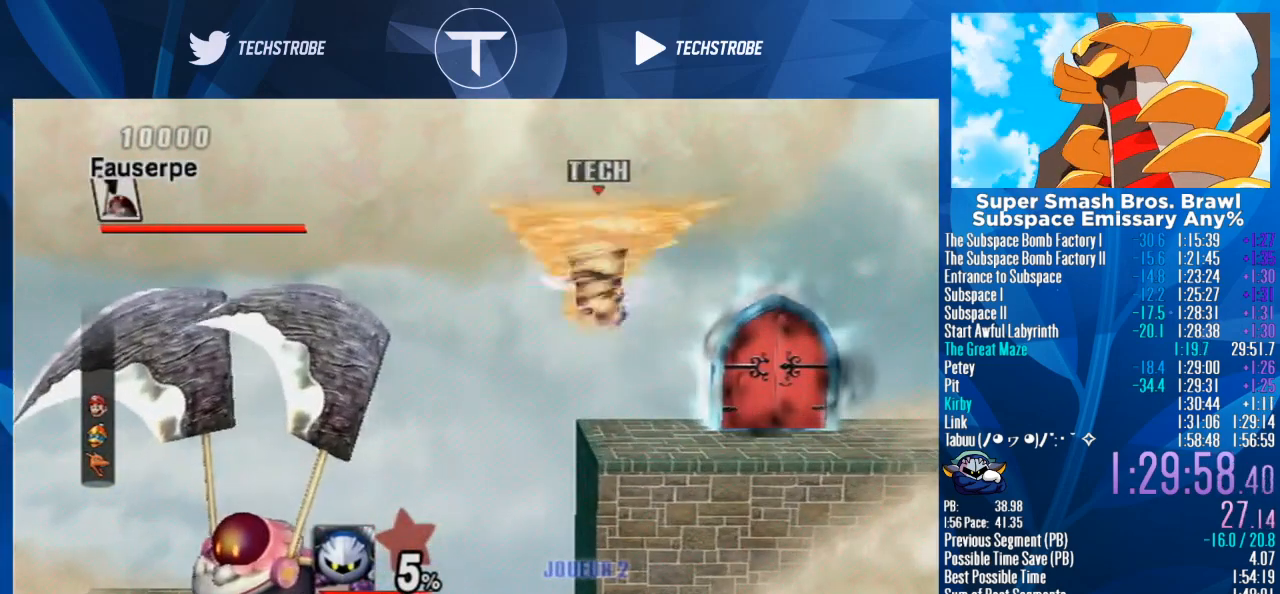
{"buttons": [], "left_stick": "up", "right_stick": "center"}
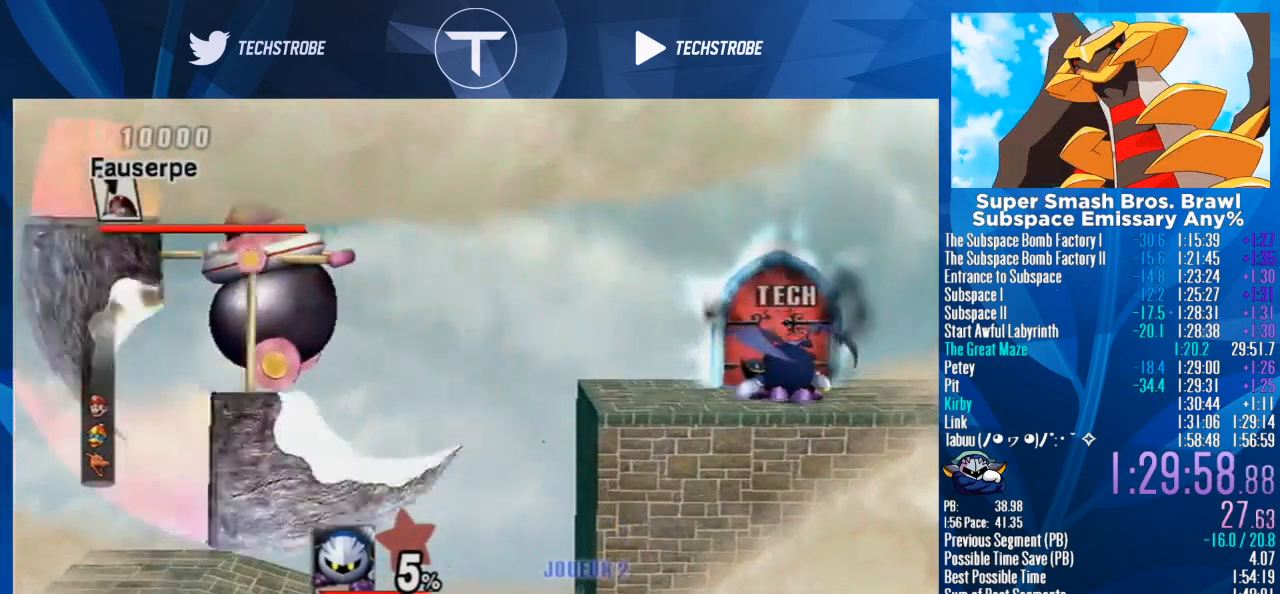
{"buttons": [], "left_stick": "center", "right_stick": "center", "events": [[467, "left_stick", "center"]]}
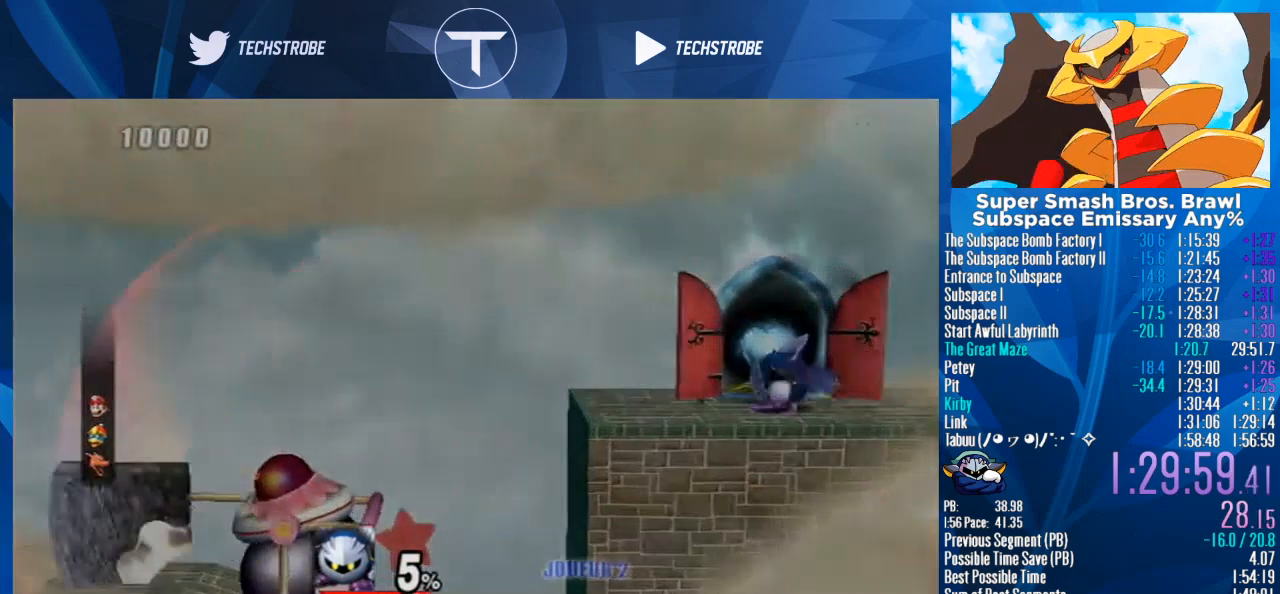
{"buttons": [], "left_stick": "down", "right_stick": "center", "events": [[233, "left_stick", "down"]]}
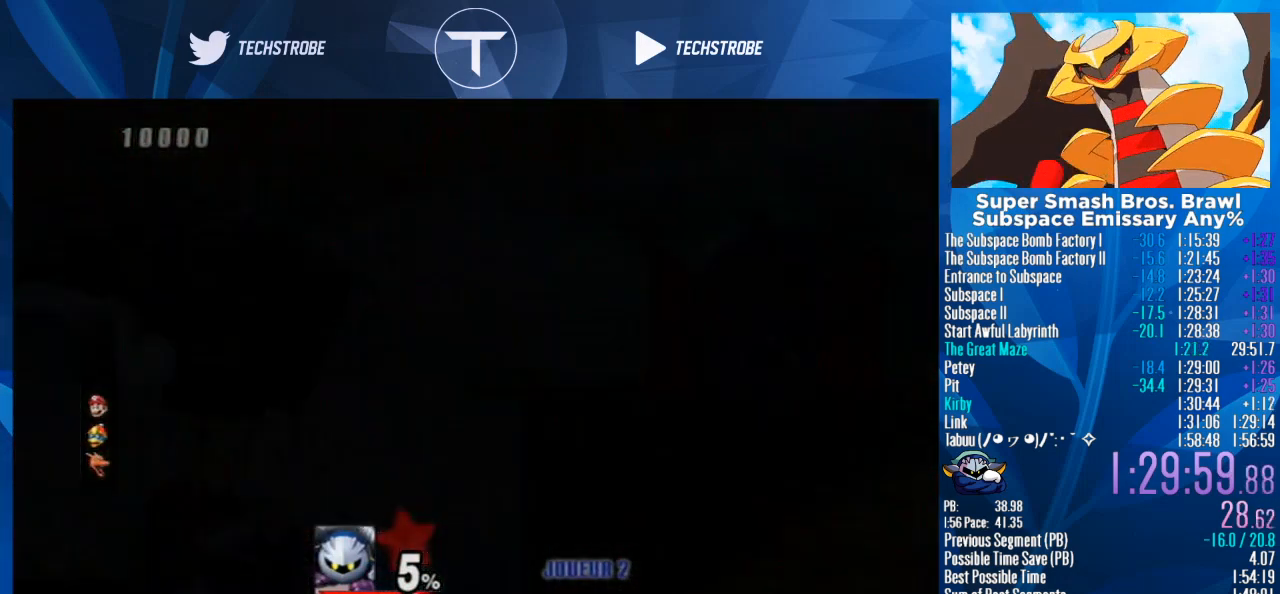
{"buttons": [], "left_stick": "down", "right_stick": "center", "events": []}
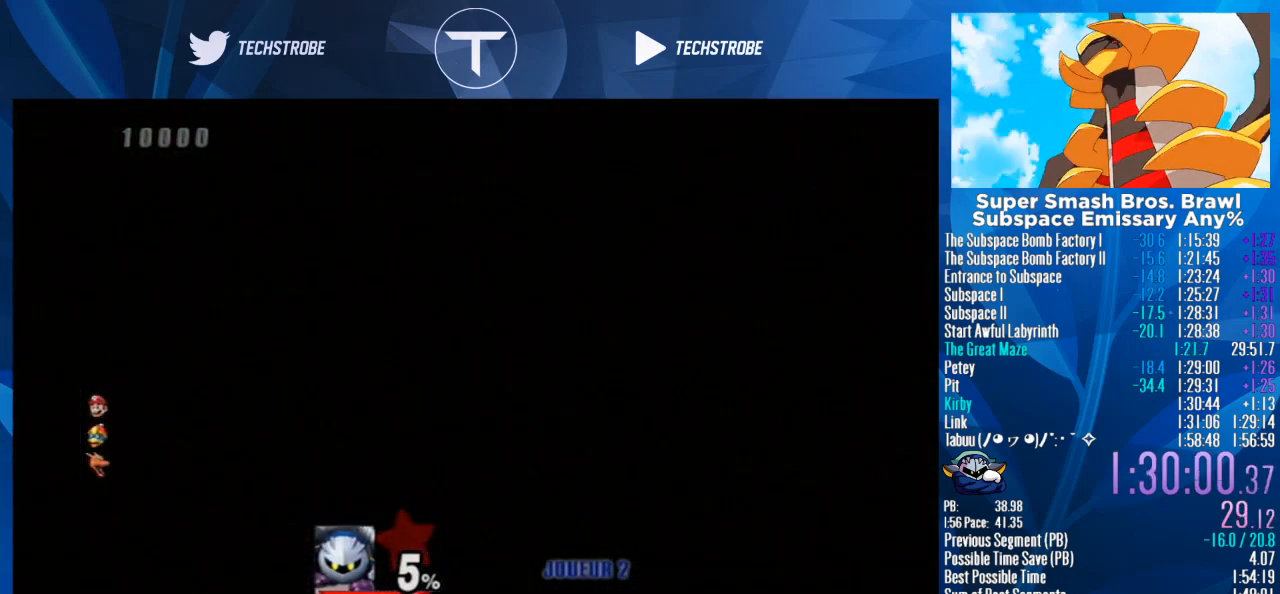
{"buttons": [], "left_stick": "down", "right_stick": "center", "events": []}
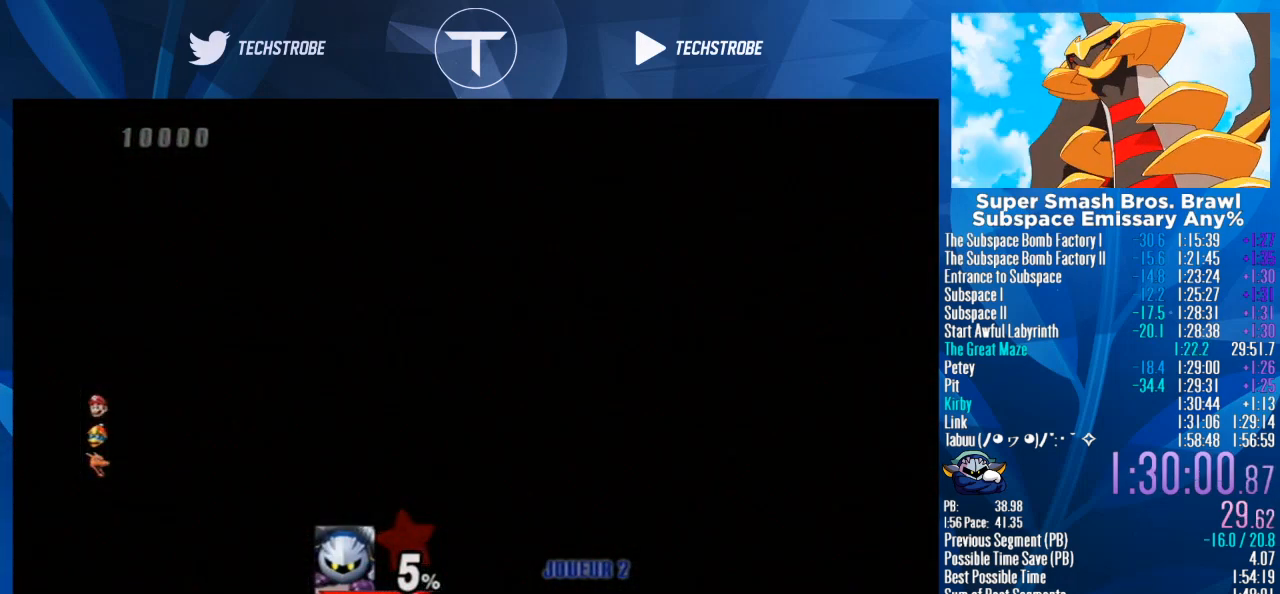
{"buttons": [], "left_stick": "down", "right_stick": "center", "events": []}
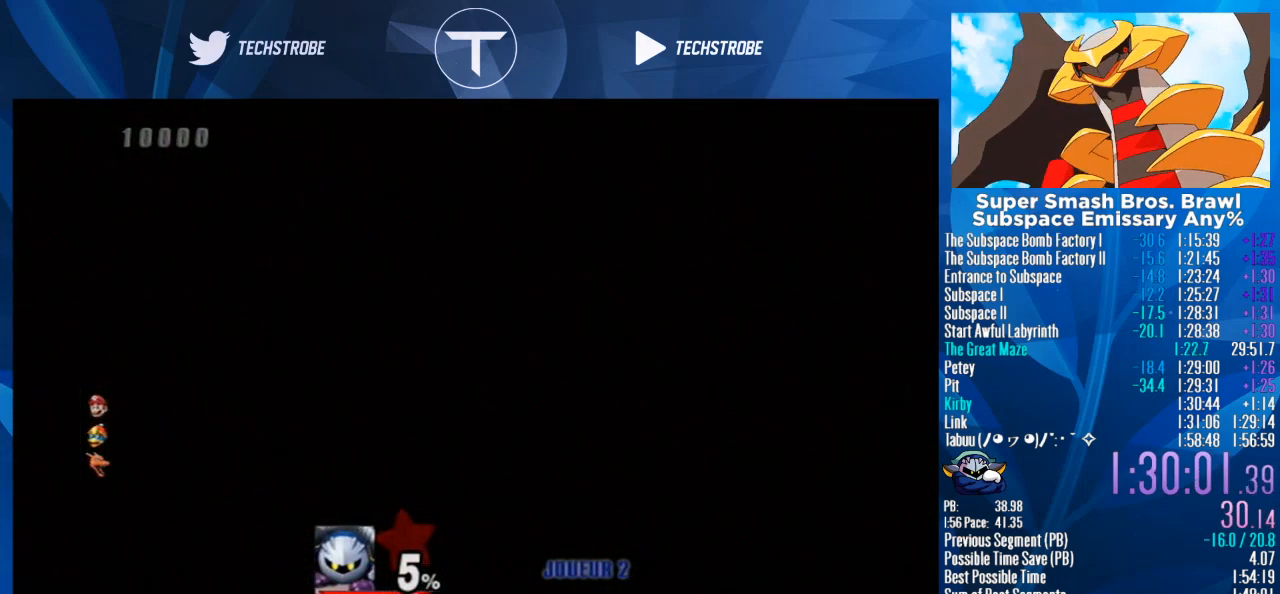
{"buttons": [], "left_stick": "down", "right_stick": "center", "events": [[400, "left_stick", "center"], [467, "left_stick", "down"]]}
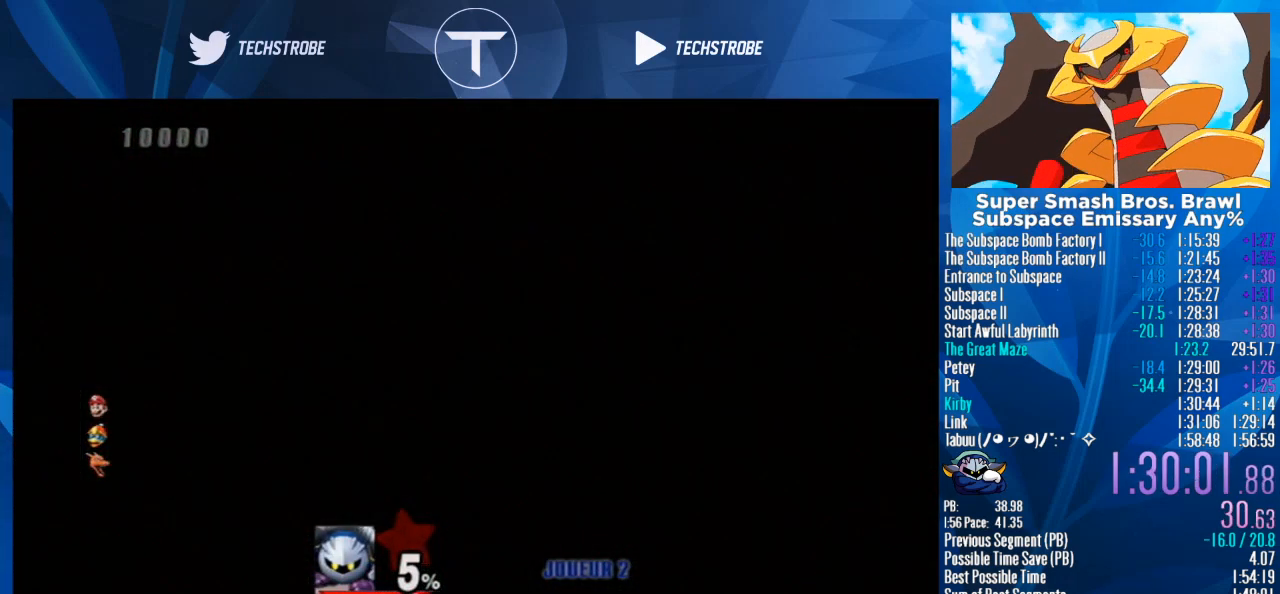
{"buttons": [], "left_stick": "down", "right_stick": "center", "events": [[133, "left_stick", "center"], [200, "left_stick", "down"], [367, "left_stick", "center"], [433, "left_stick", "down"]]}
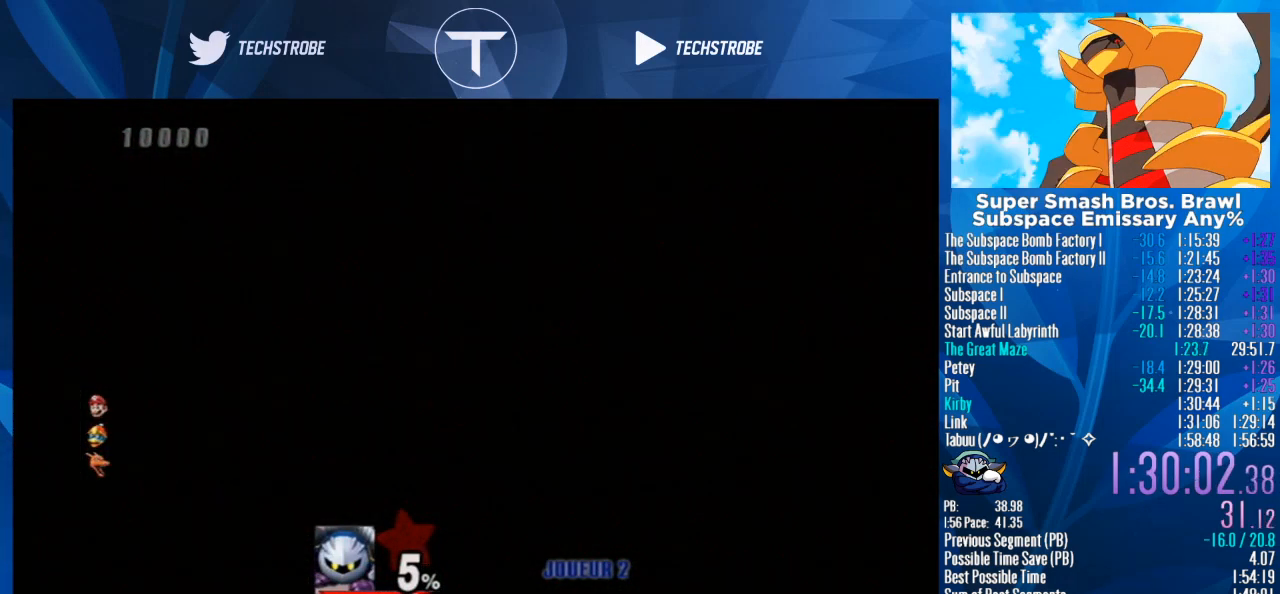
{"buttons": [], "left_stick": "center", "right_stick": "center", "events": [[100, "left_stick", "center"], [167, "left_stick", "down"], [300, "left_stick", "center"], [367, "left_stick", "down"], [500, "left_stick", "center"]]}
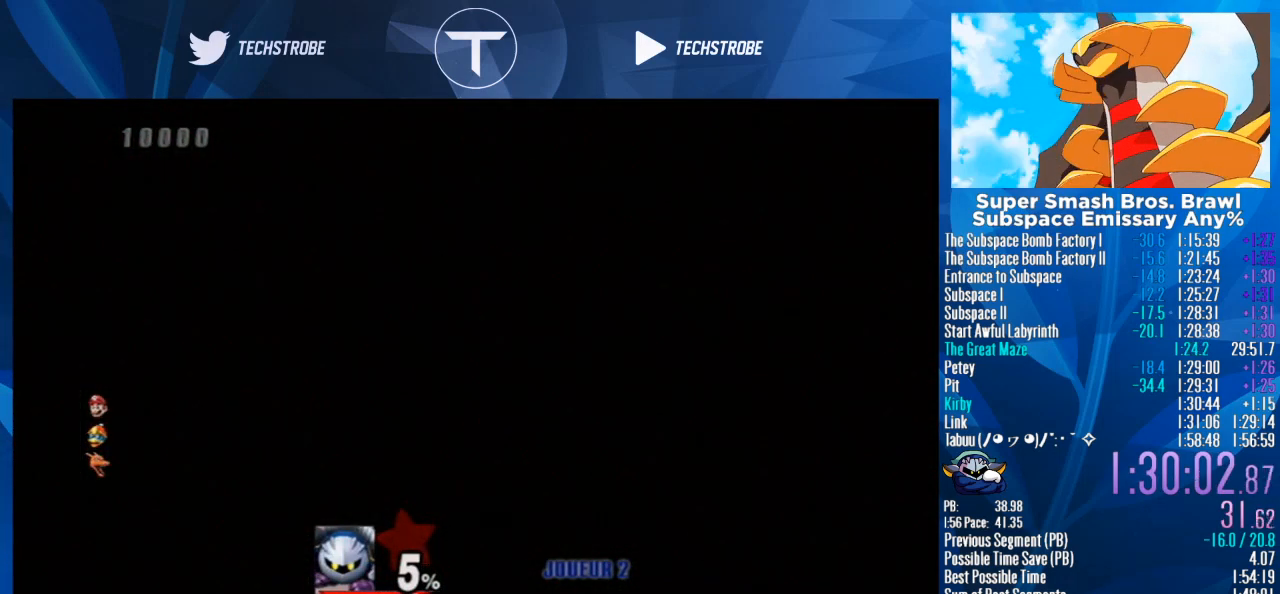
{"buttons": [], "left_stick": "down", "right_stick": "center", "events": [[67, "left_stick", "down"], [233, "left_stick", "center"], [300, "left_stick", "down"], [433, "left_stick", "center"], [500, "left_stick", "down"]]}
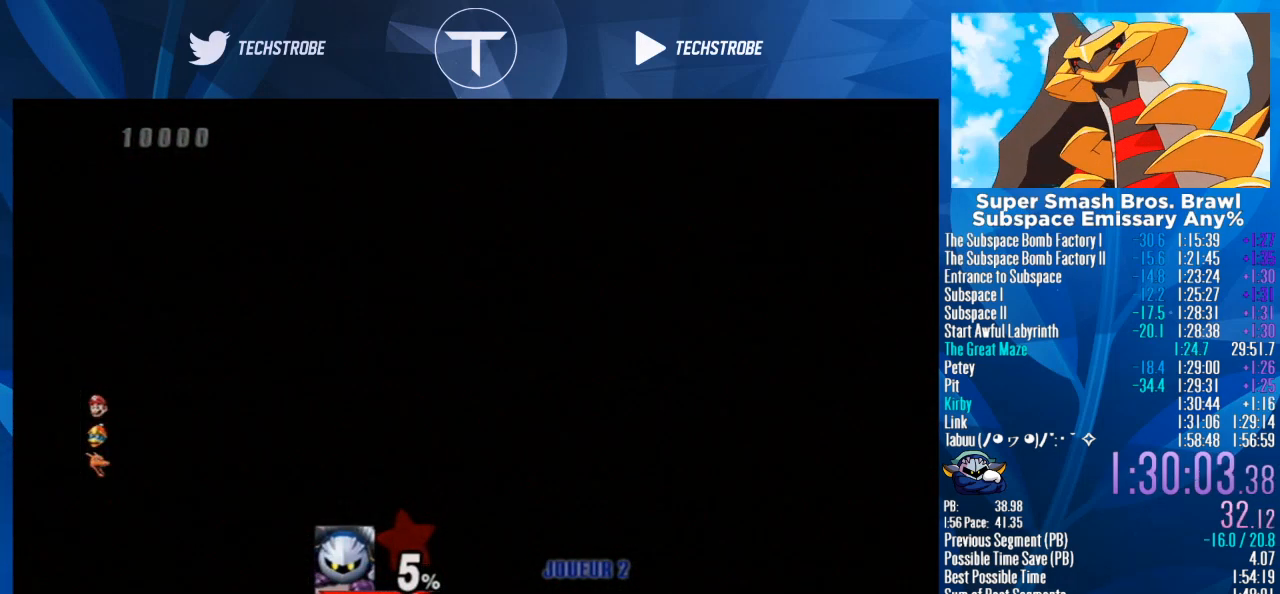
{"buttons": [], "left_stick": "down", "right_stick": "center", "events": [[167, "left_stick", "center"], [233, "left_stick", "down"], [367, "left_stick", "center"], [433, "left_stick", "down"]]}
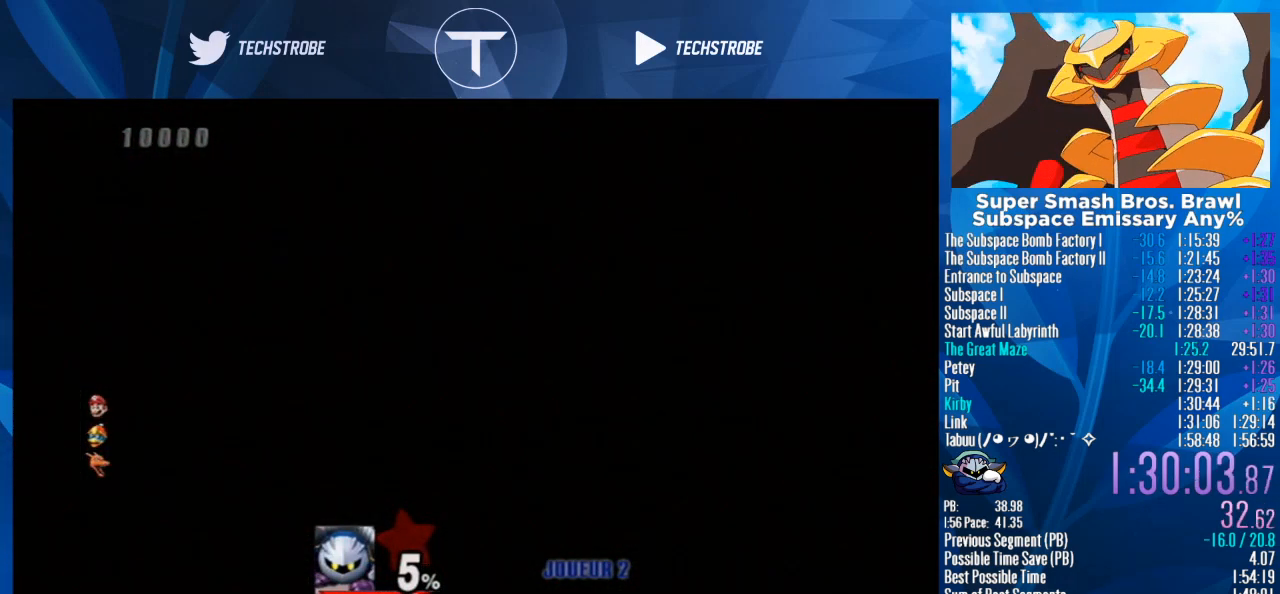
{"buttons": [], "left_stick": "down", "right_stick": "center", "events": [[100, "left_stick", "center"], [167, "left_stick", "down"]]}
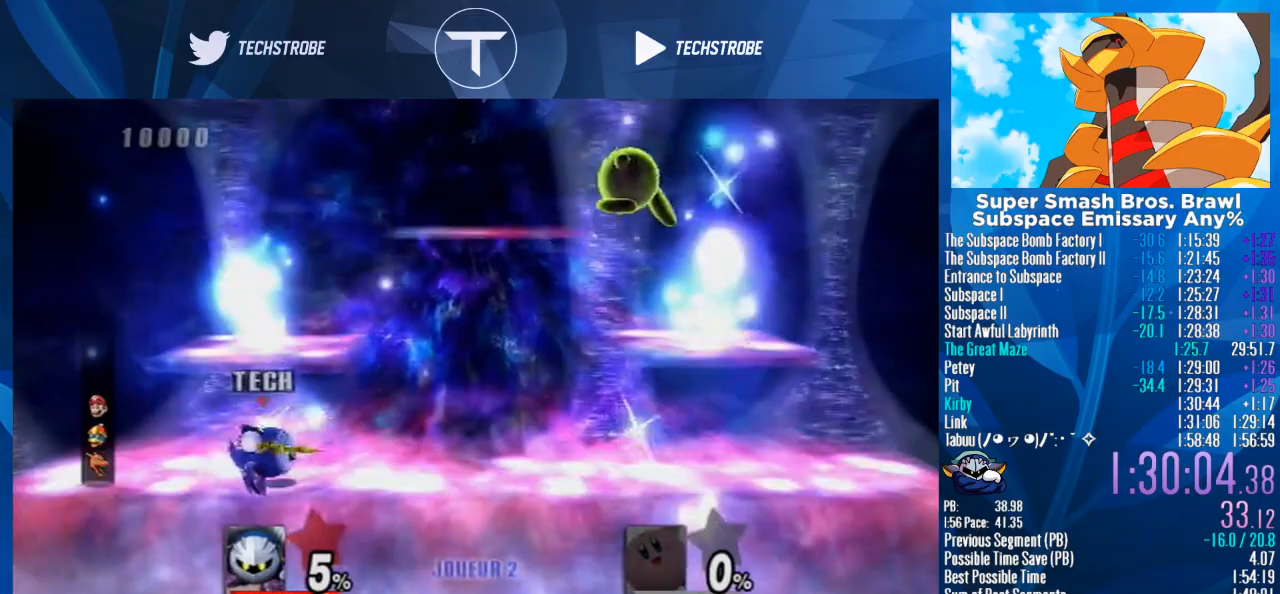
{"buttons": [], "left_stick": "right", "right_stick": "center", "events": [[67, "left_stick", "center"], [200, "left_stick", "right"], [333, "Y", "down"], [467, "Y", "up"]]}
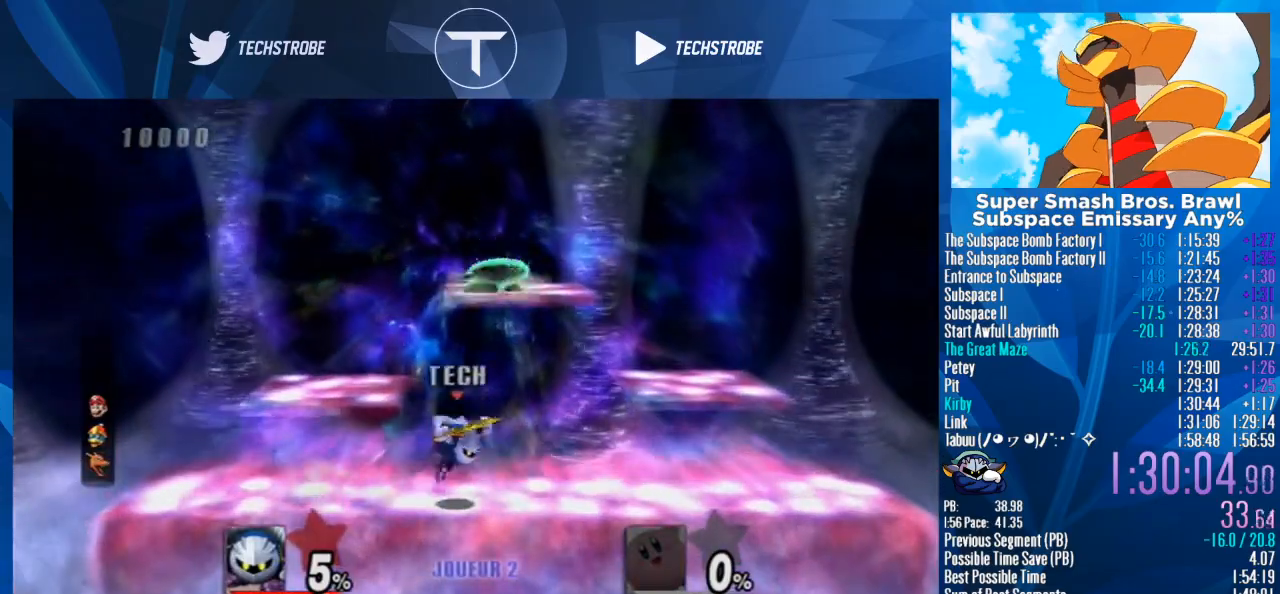
{"buttons": [], "left_stick": "up", "right_stick": "center", "events": [[100, "Y", "down"], [100, "left_stick", "up"], [133, "right_stick", "up"], [233, "Y", "up"], [300, "right_stick", "center"]]}
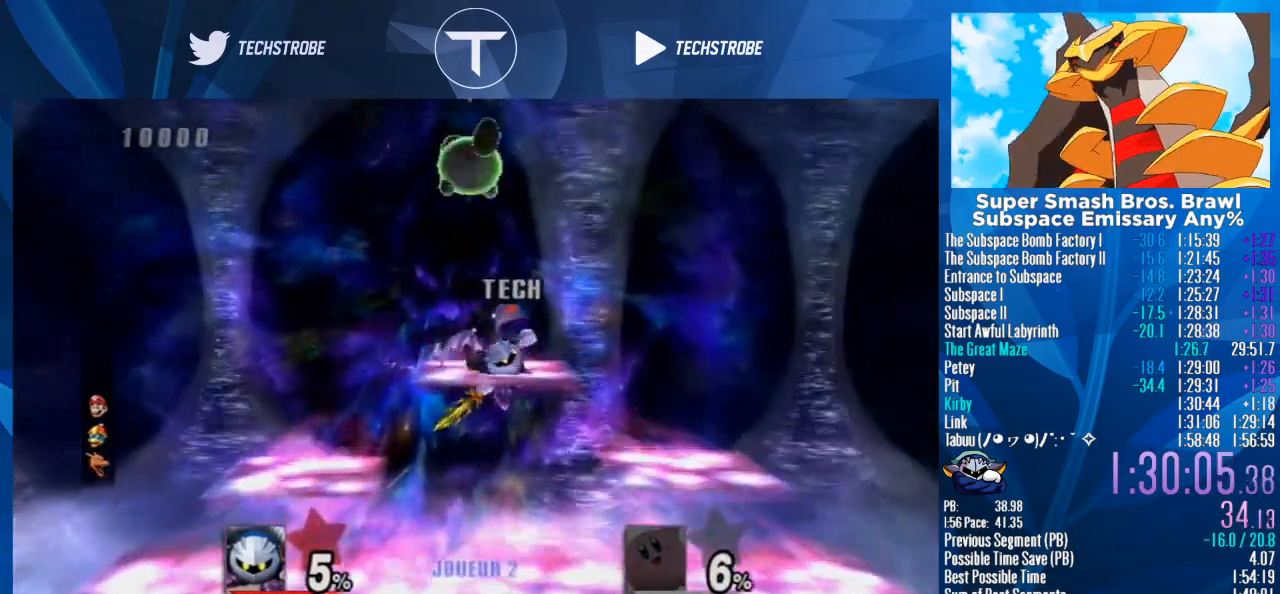
{"buttons": ["Y"], "left_stick": "up", "right_stick": "center", "events": [[33, "Y", "down"], [100, "left_stick", "up-left"], [200, "Y", "up"], [200, "left_stick", "up"], [400, "Y", "down"]]}
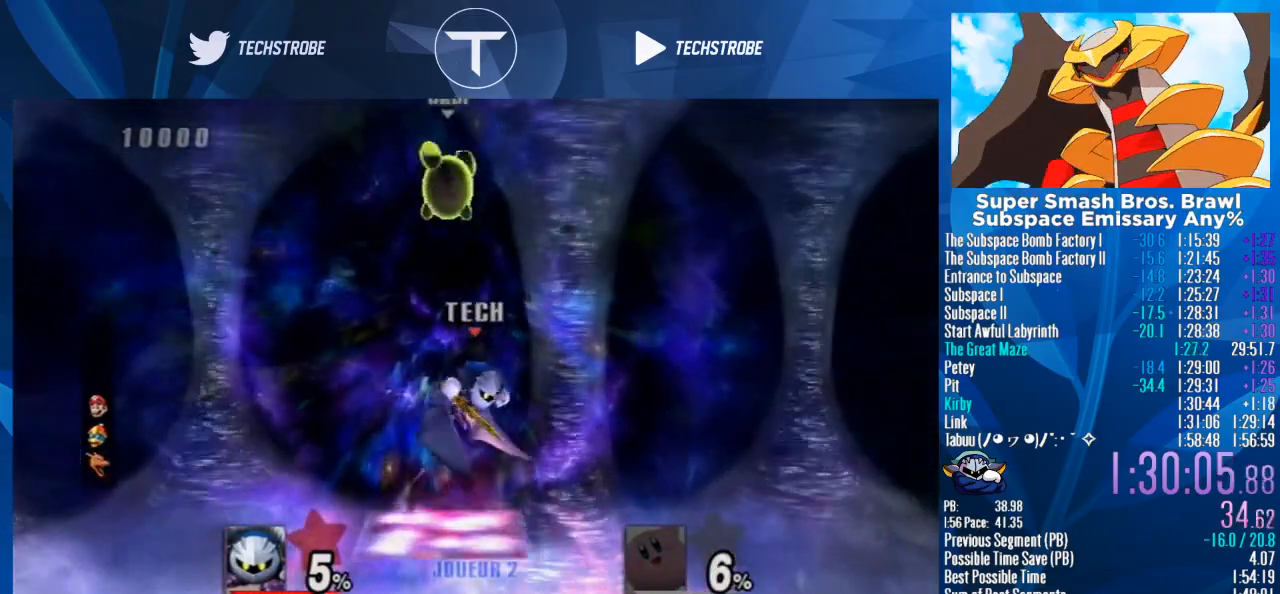
{"buttons": [], "left_stick": "down", "right_stick": "center", "events": [[33, "Y", "up"], [100, "left_stick", "up-left"], [167, "B", "down"], [233, "B", "up"], [467, "left_stick", "down"]]}
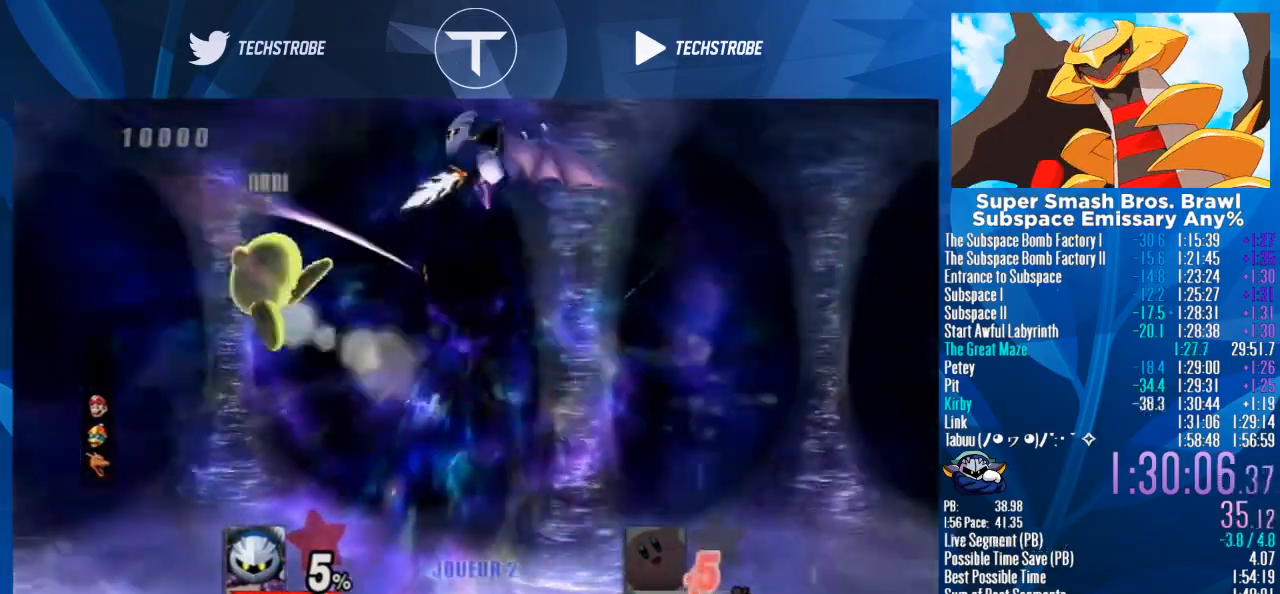
{"buttons": [], "left_stick": "down", "right_stick": "center", "events": []}
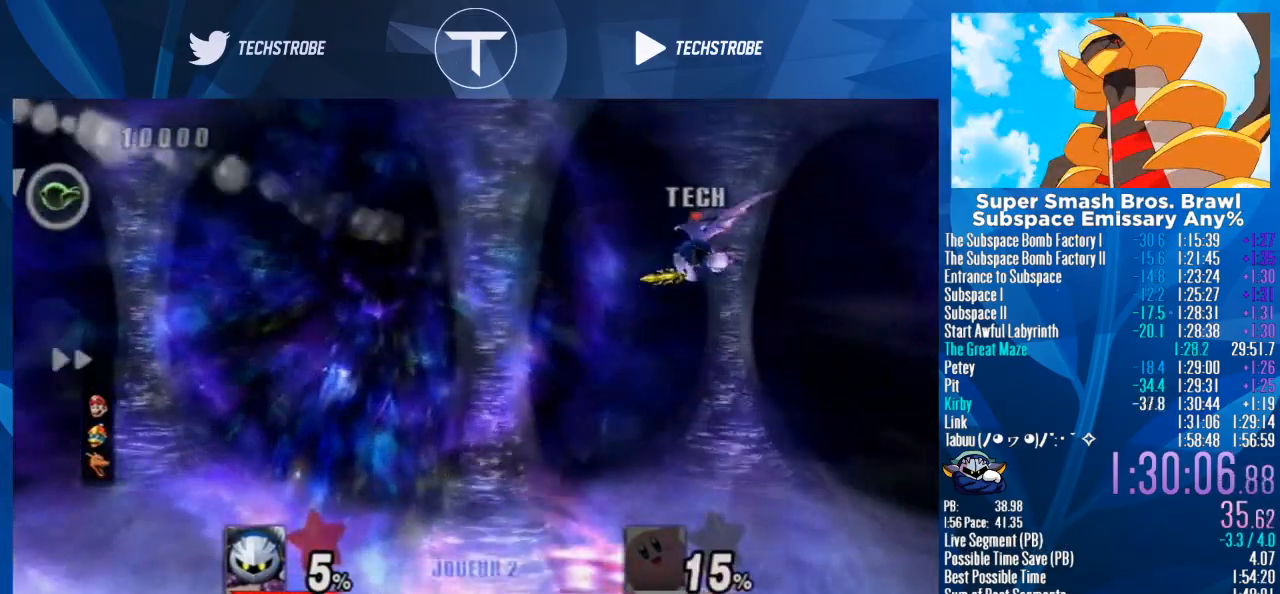
{"buttons": ["A"], "left_stick": "center", "right_stick": "center", "events": [[133, "left_stick", "center"], [300, "left_stick", "up"], [467, "left_stick", "center"], [500, "A", "down"]]}
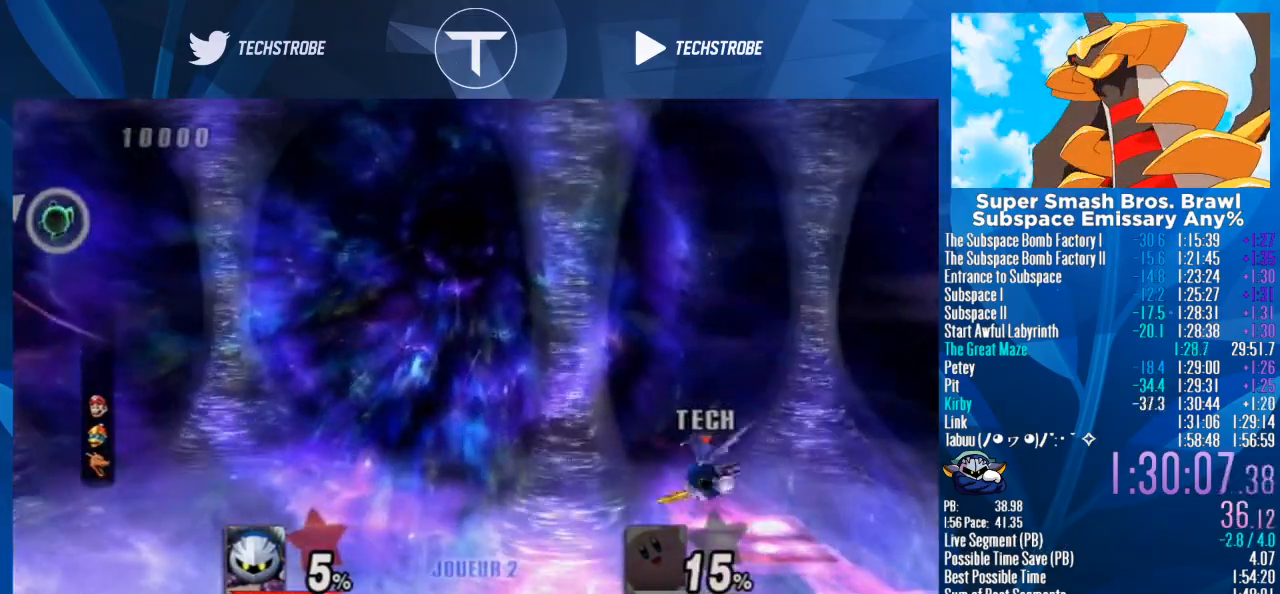
{"buttons": [], "left_stick": "center", "right_stick": "center", "events": [[67, "A", "up"]]}
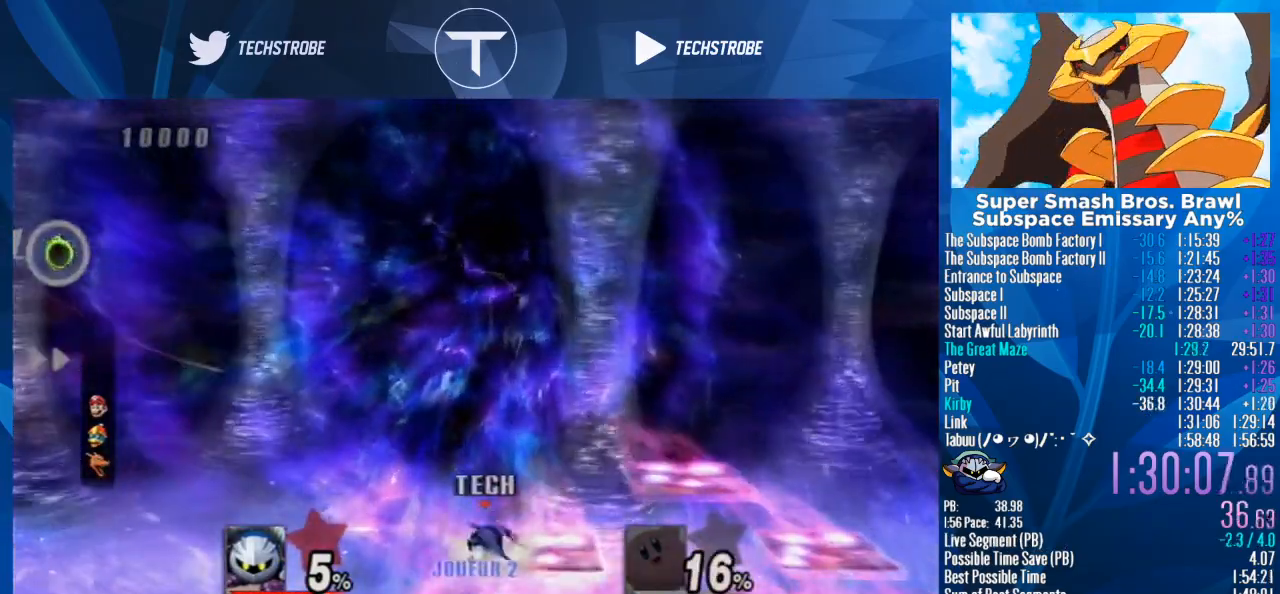
{"buttons": [], "left_stick": "left", "right_stick": "center", "events": [[233, "left_stick", "left"]]}
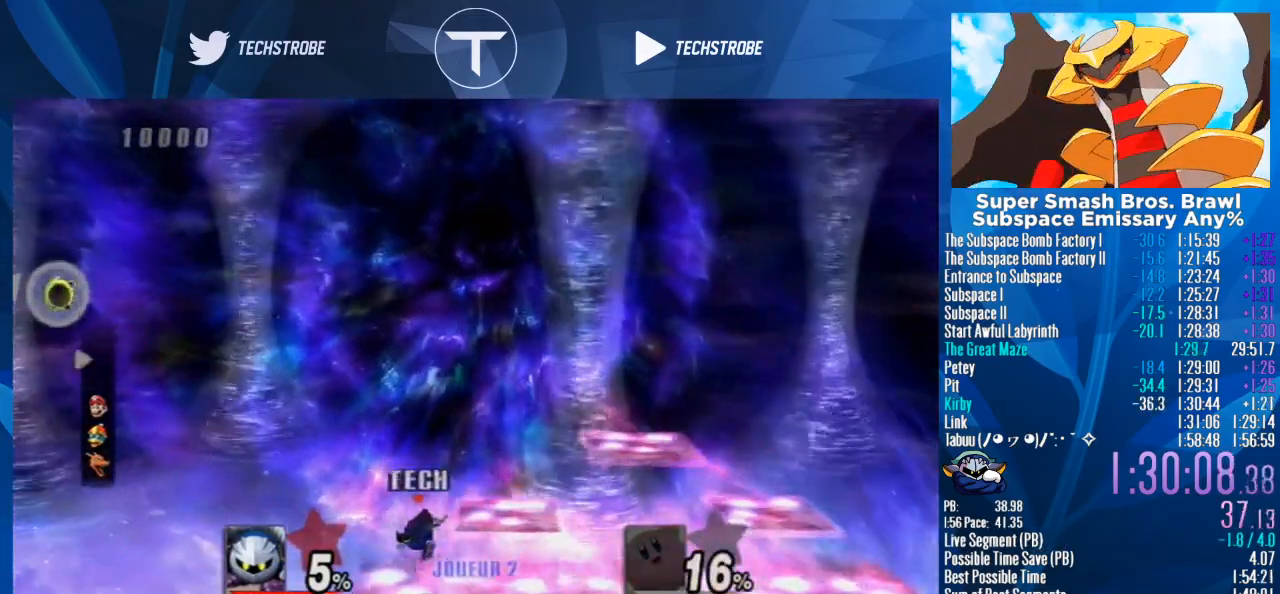
{"buttons": ["Y"], "left_stick": "left", "right_stick": "center", "events": [[67, "left_stick", "down-left"], [200, "left_stick", "center"], [400, "left_stick", "left"], [467, "Y", "down"]]}
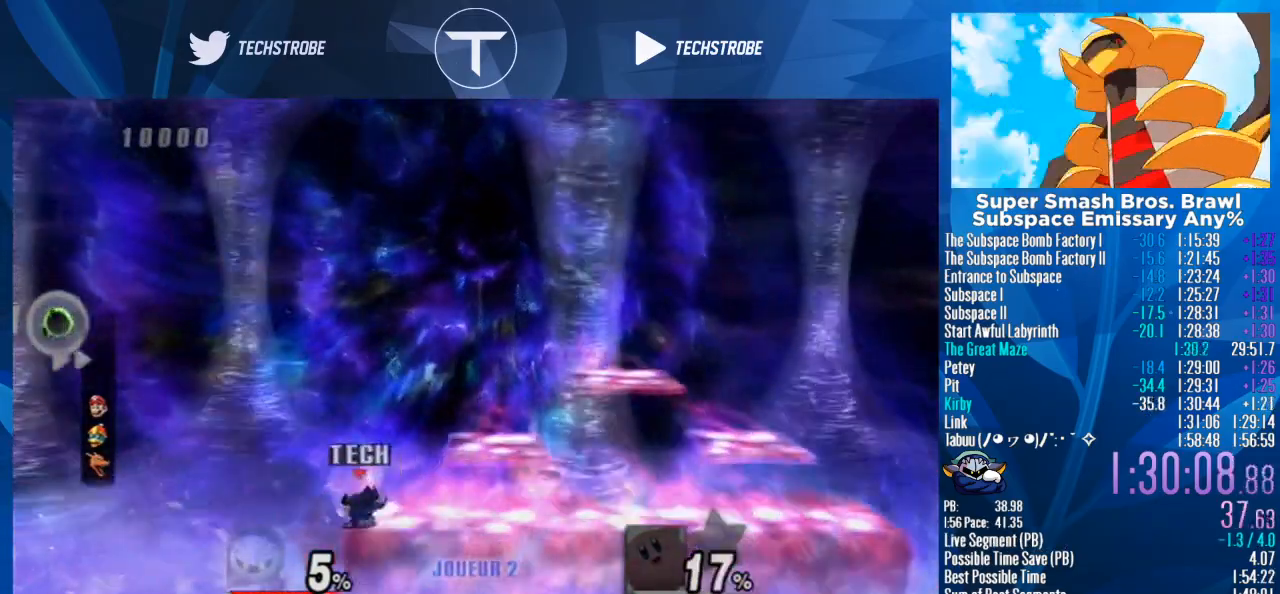
{"buttons": [], "left_stick": "left", "right_stick": "center", "events": [[167, "Y", "up"]]}